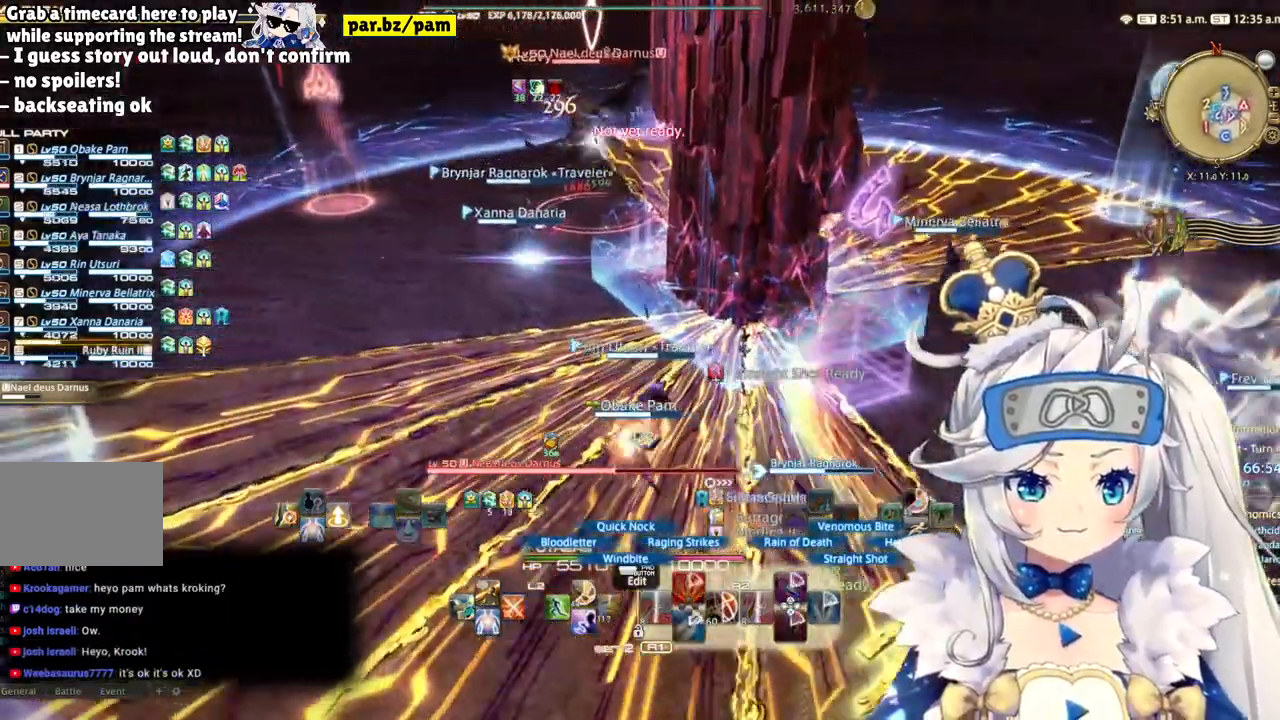
Gameplay with a controller (PlayStation layout); each line is a JSON object with the inputs held at the frame after it (dt_ms = milliseconds from this image to that frame). "events" lists button and stick changes between this image and that frame as [ms after this image, input, new state], when the widget could be followed in between. Not read: L1 R1.
{"dt_ms": 500, "buttons": ["R2"], "left_stick": "up-left", "right_stick": "right", "events": [[183, "left_stick", "up-left"]]}
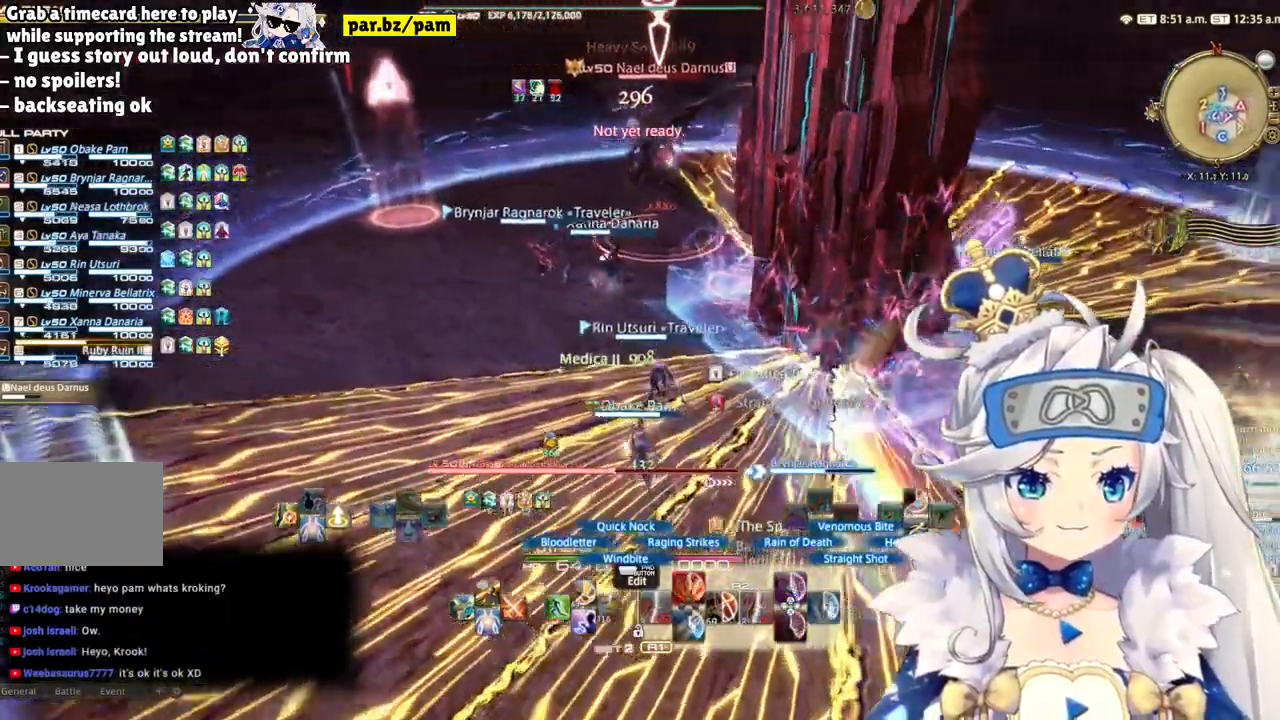
{"dt_ms": 500, "buttons": ["R2"], "left_stick": "up-left", "right_stick": "center", "events": [[500, "right_stick", "center"]]}
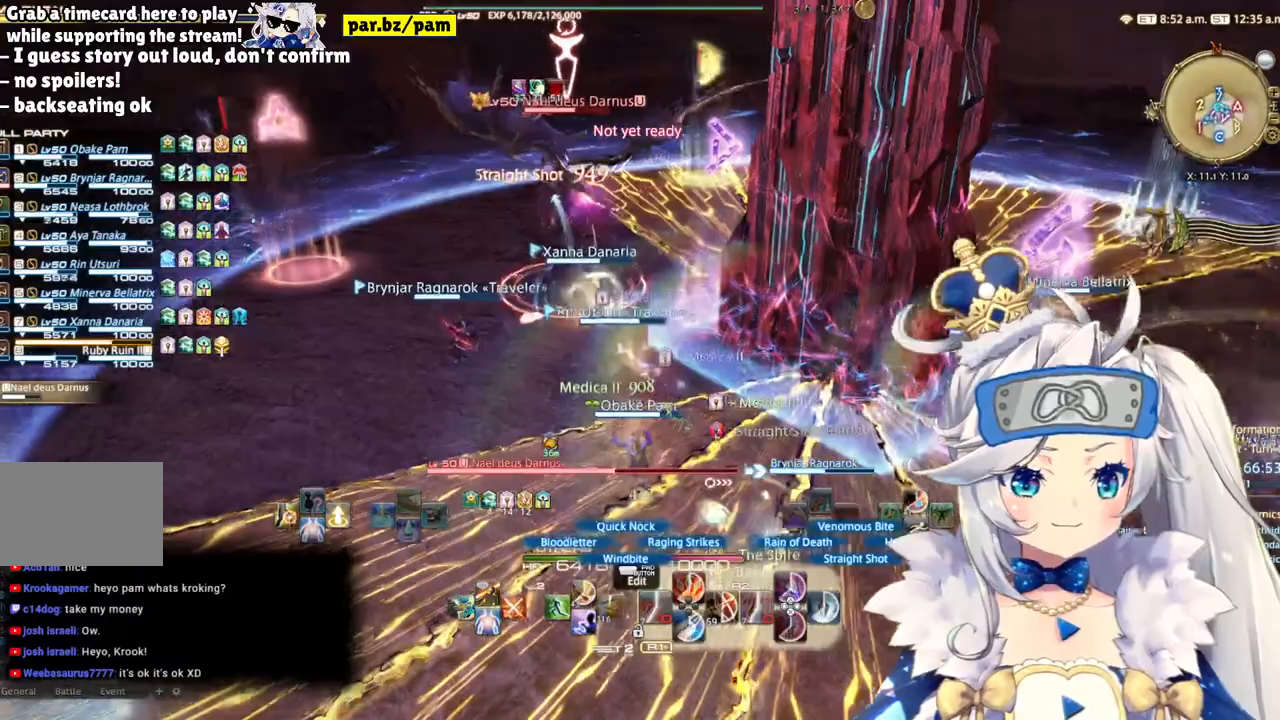
{"dt_ms": 500, "buttons": ["R2"], "left_stick": "up-left", "right_stick": "center", "events": []}
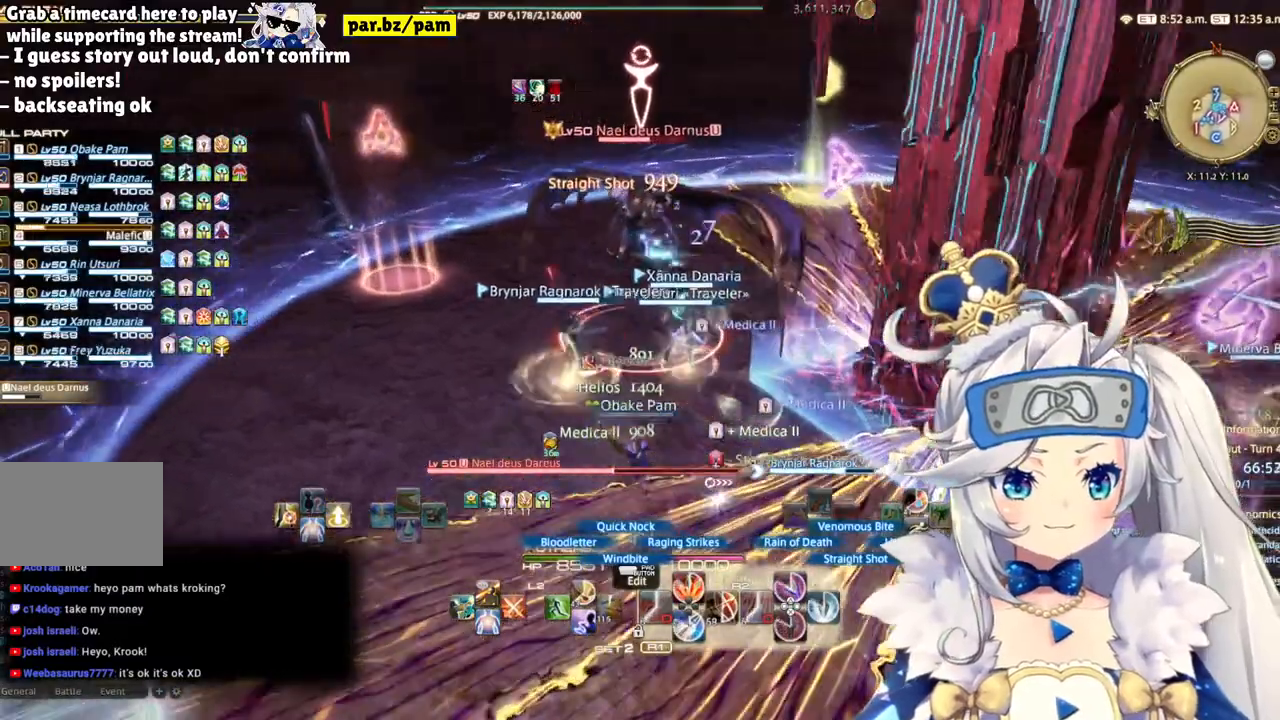
{"dt_ms": 500, "buttons": ["CIRCLE", "R2"], "left_stick": "up-left", "right_stick": "center"}
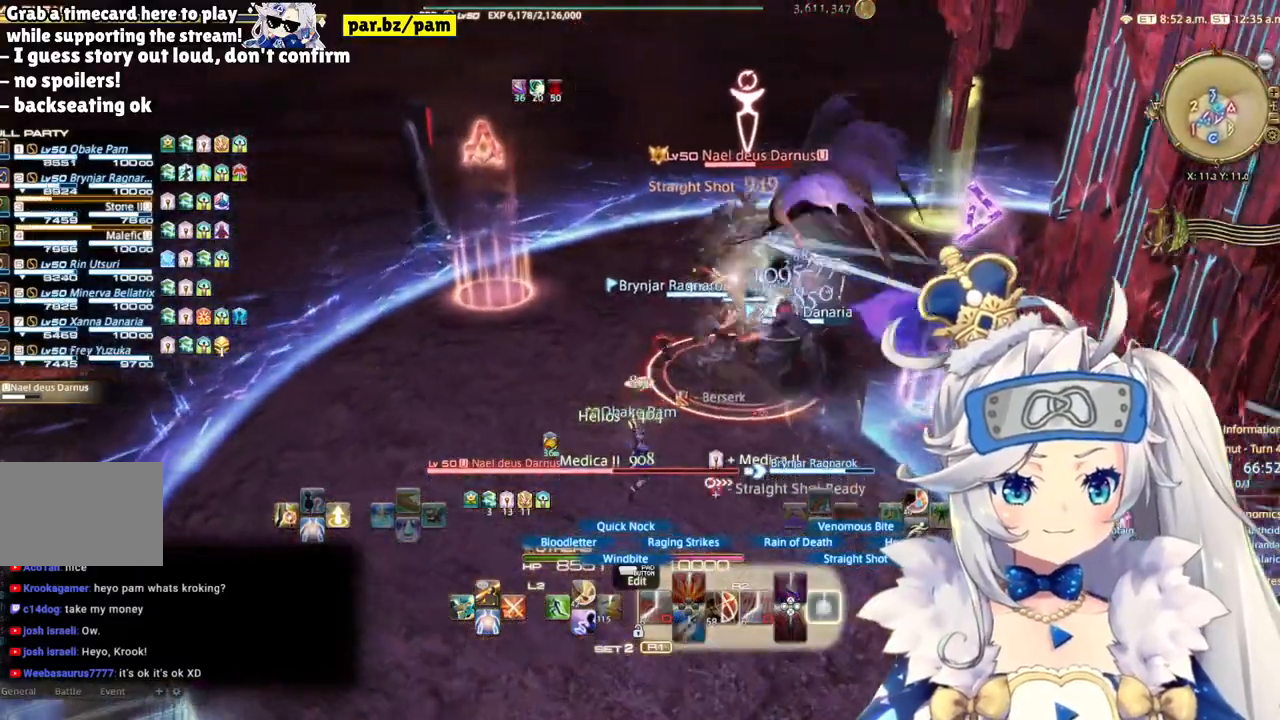
{"dt_ms": 500, "buttons": ["R2"], "left_stick": "up-left", "right_stick": "right", "events": [[100, "CIRCLE", "up"], [283, "right_stick", "right"]]}
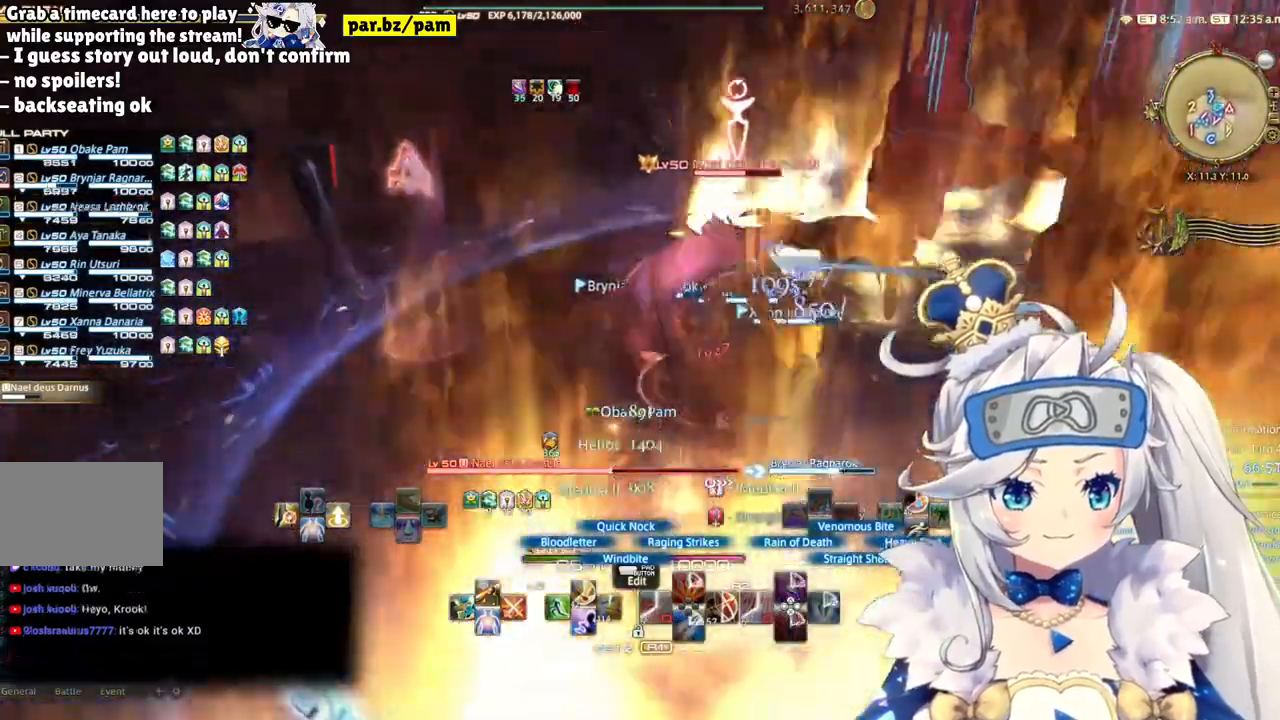
{"dt_ms": 500, "buttons": ["R2"], "left_stick": "left", "right_stick": "right", "events": [[83, "right_stick", "center"], [250, "left_stick", "left"], [383, "right_stick", "right"]]}
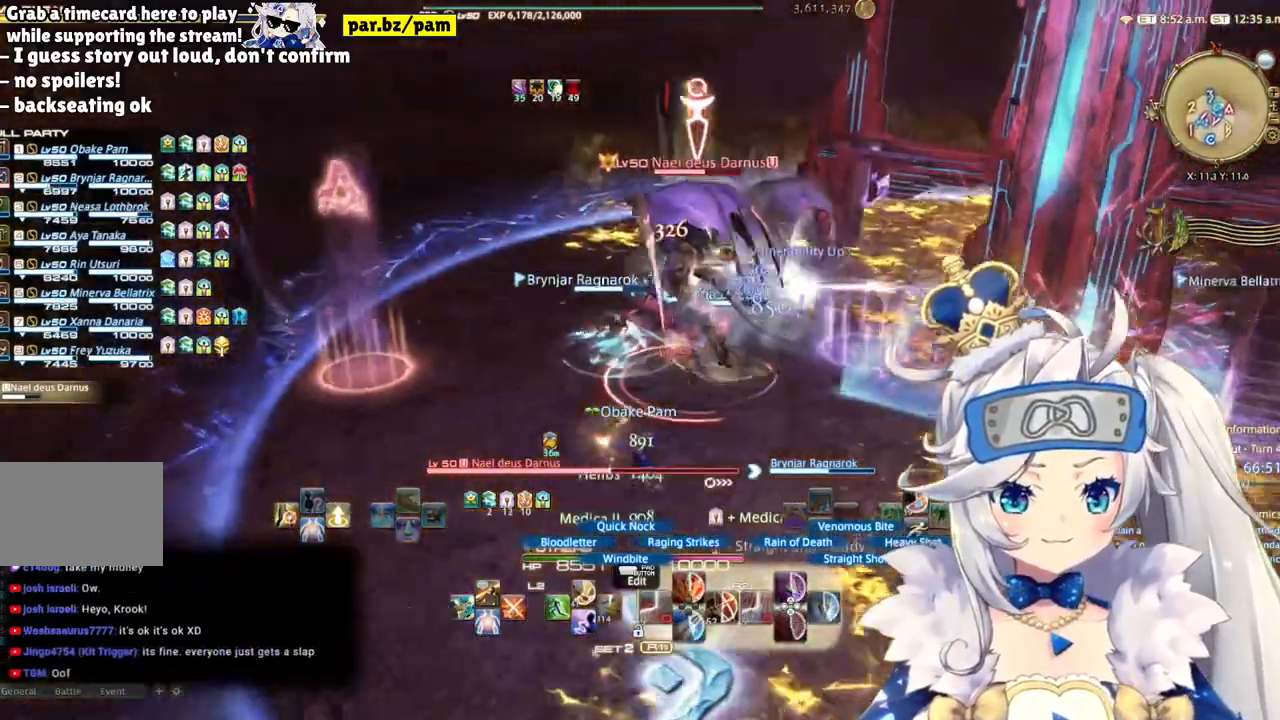
{"dt_ms": 500, "buttons": ["R2"], "left_stick": "center", "right_stick": "center", "events": [[117, "left_stick", "center"], [183, "right_stick", "center"]]}
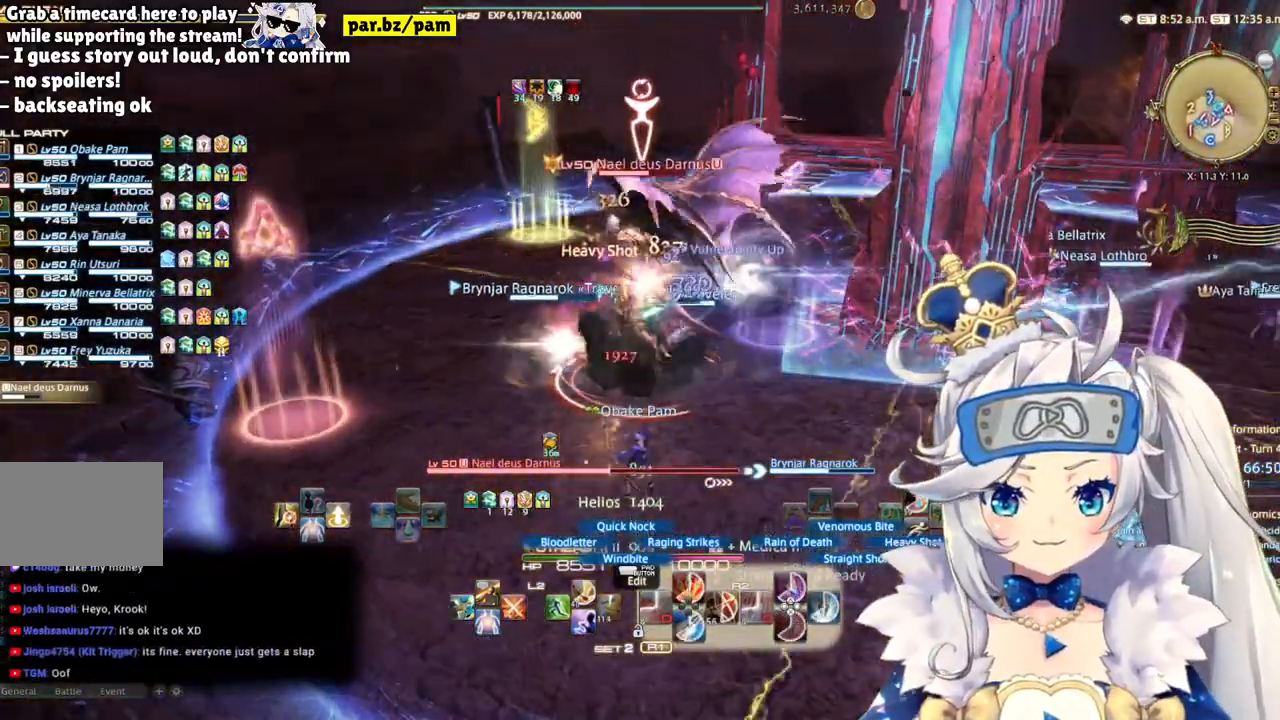
{"dt_ms": 500, "buttons": ["CIRCLE", "R2"], "left_stick": "center", "right_stick": "center", "events": [[33, "left_stick", "down"], [350, "left_stick", "center"], [433, "CIRCLE", "down"]]}
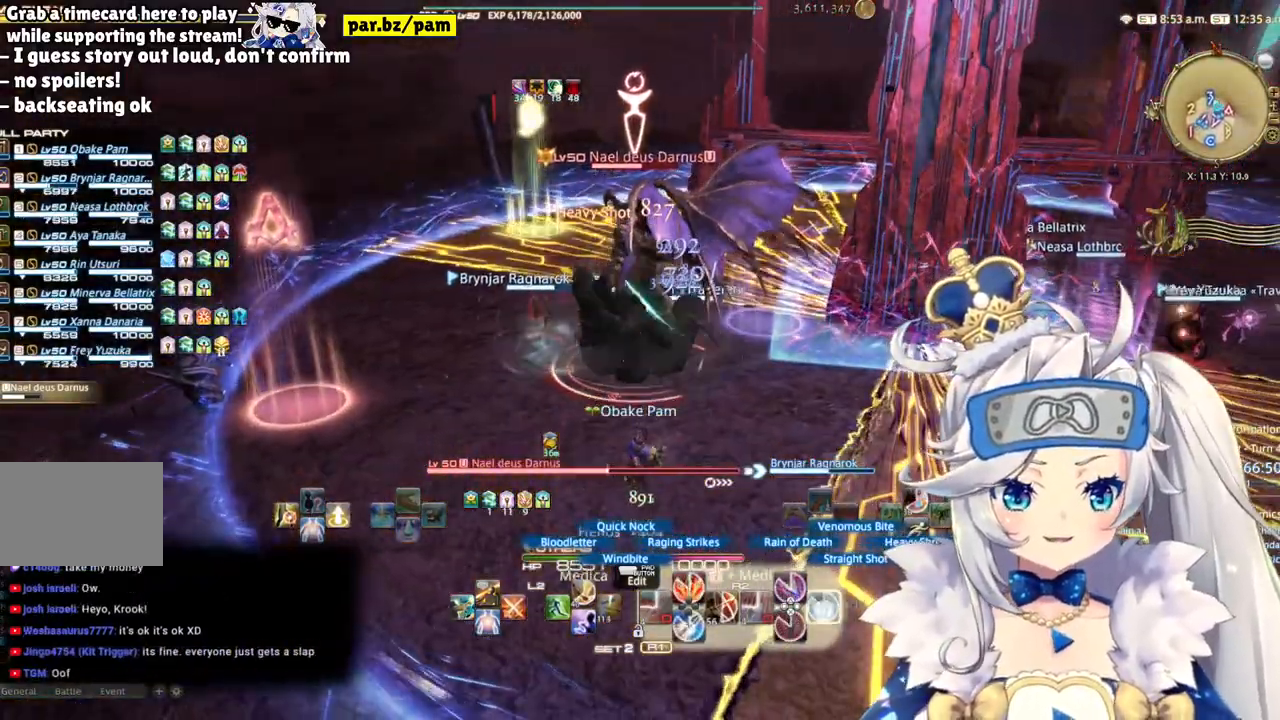
{"dt_ms": 500, "buttons": ["R2"], "left_stick": "center", "right_stick": "center", "events": [[167, "CIRCLE", "up"]]}
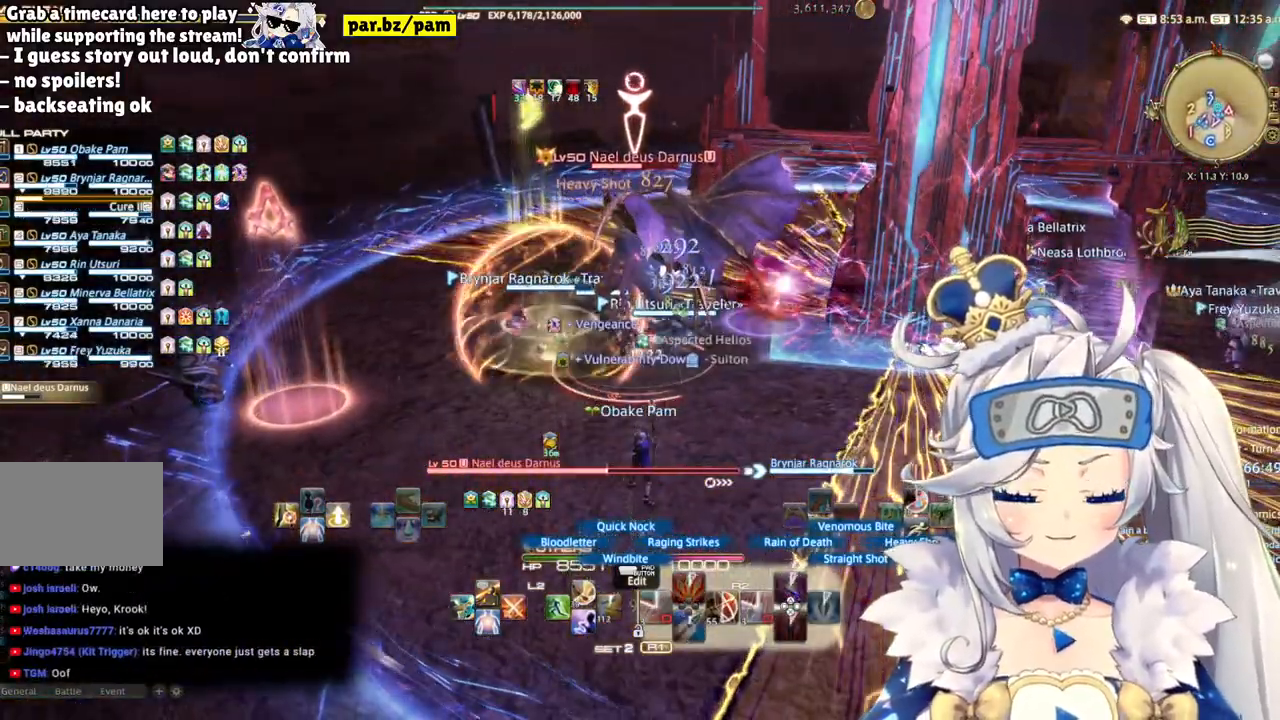
{"dt_ms": 500, "buttons": ["R2"], "left_stick": "right", "right_stick": "left", "events": [[250, "left_stick", "right"], [300, "right_stick", "left"]]}
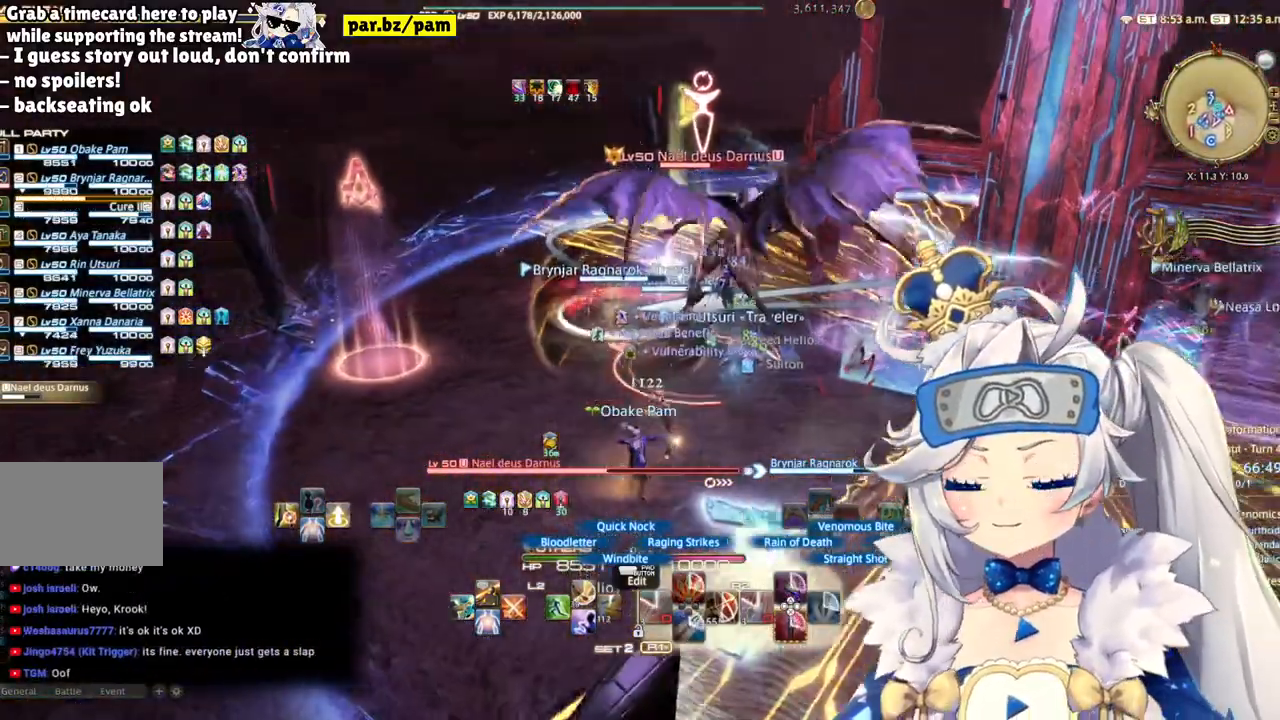
{"dt_ms": 1000, "buttons": ["R2"], "left_stick": "right", "right_stick": "center"}
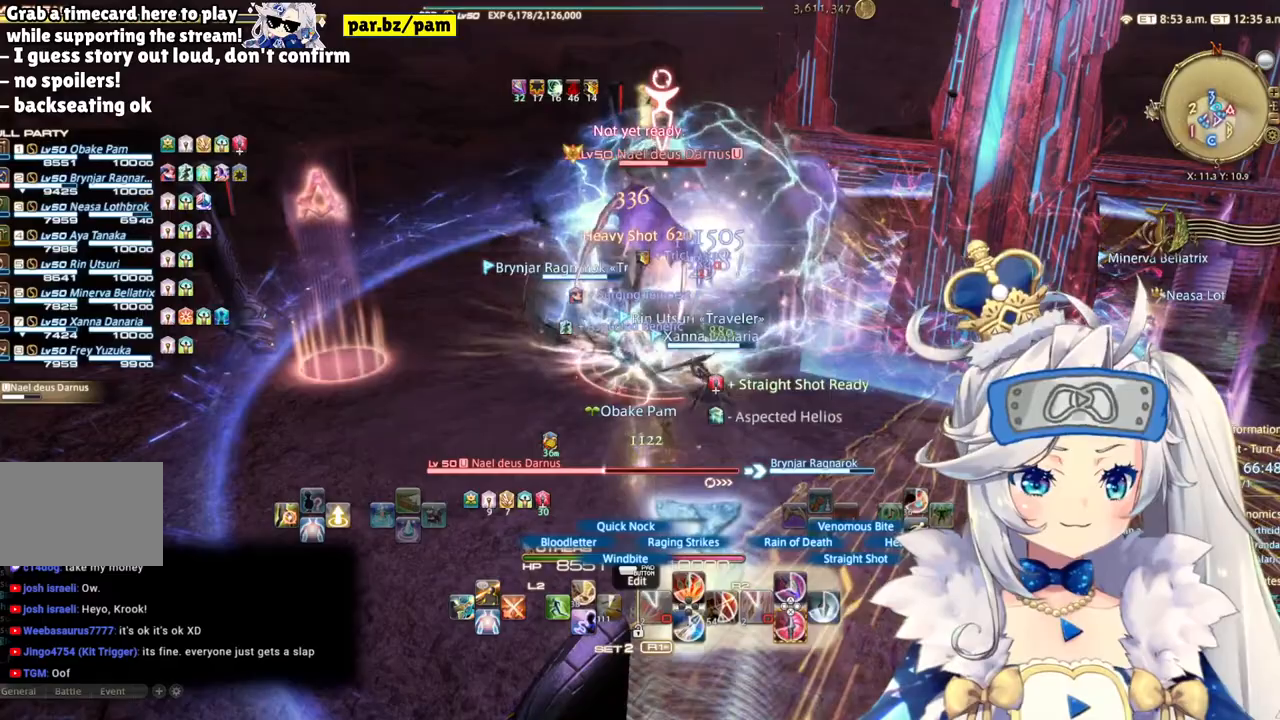
{"dt_ms": 500, "buttons": ["R2"], "left_stick": "center", "right_stick": "center", "events": [[133, "left_stick", "center"]]}
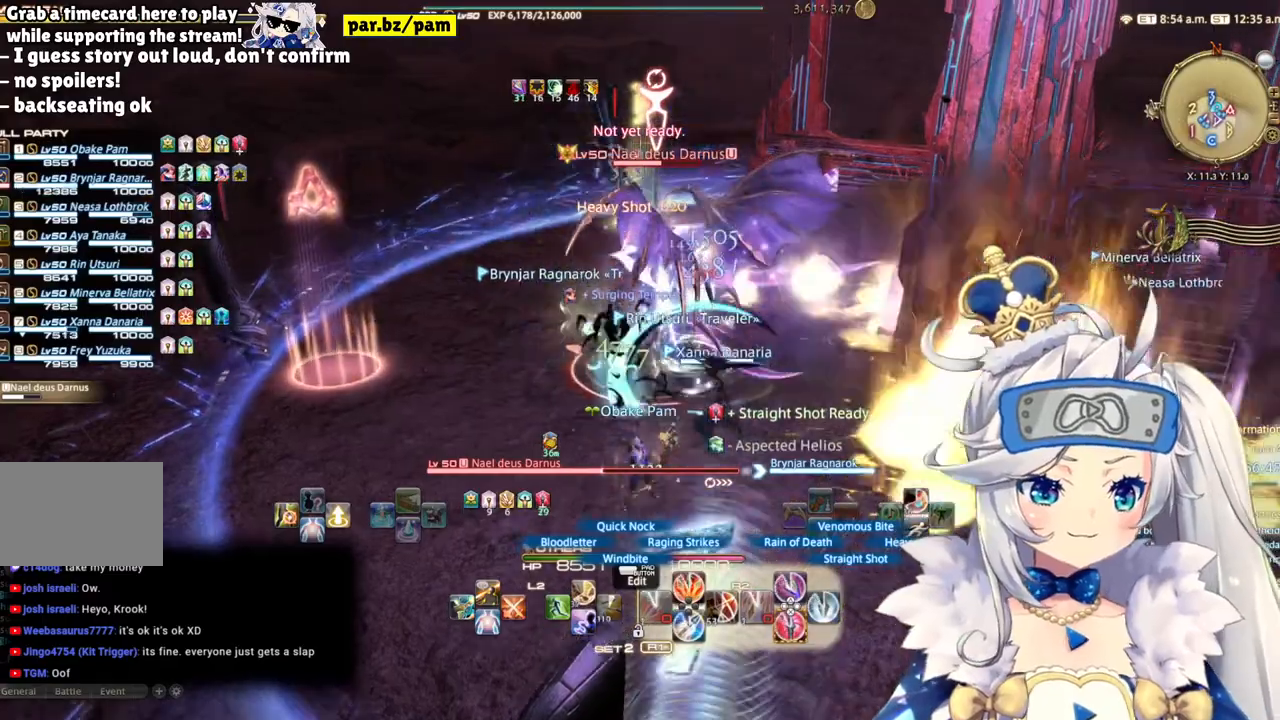
{"dt_ms": 500, "buttons": ["R2"], "left_stick": "center", "right_stick": "center", "events": [[133, "CROSS", "down"], [267, "CROSS", "up"]]}
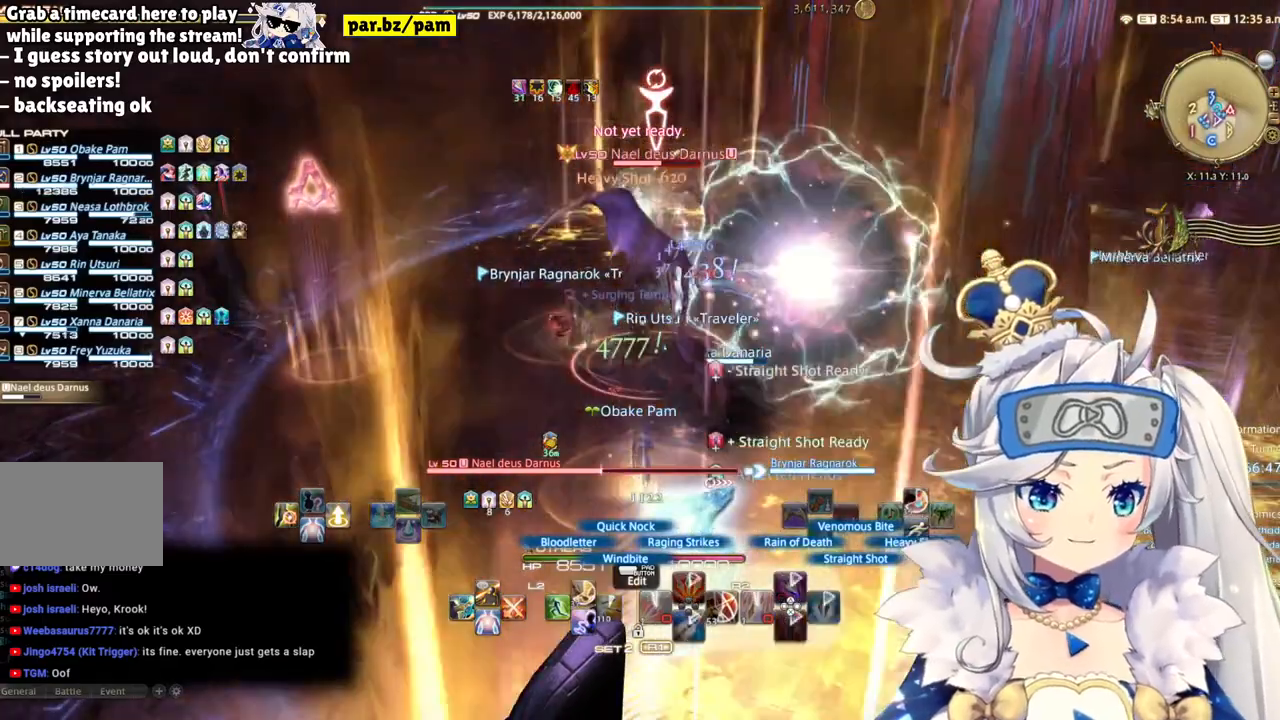
{"dt_ms": 500, "buttons": ["L2"], "left_stick": "center", "right_stick": "center", "events": [[400, "L2", "down"], [417, "R2", "up"]]}
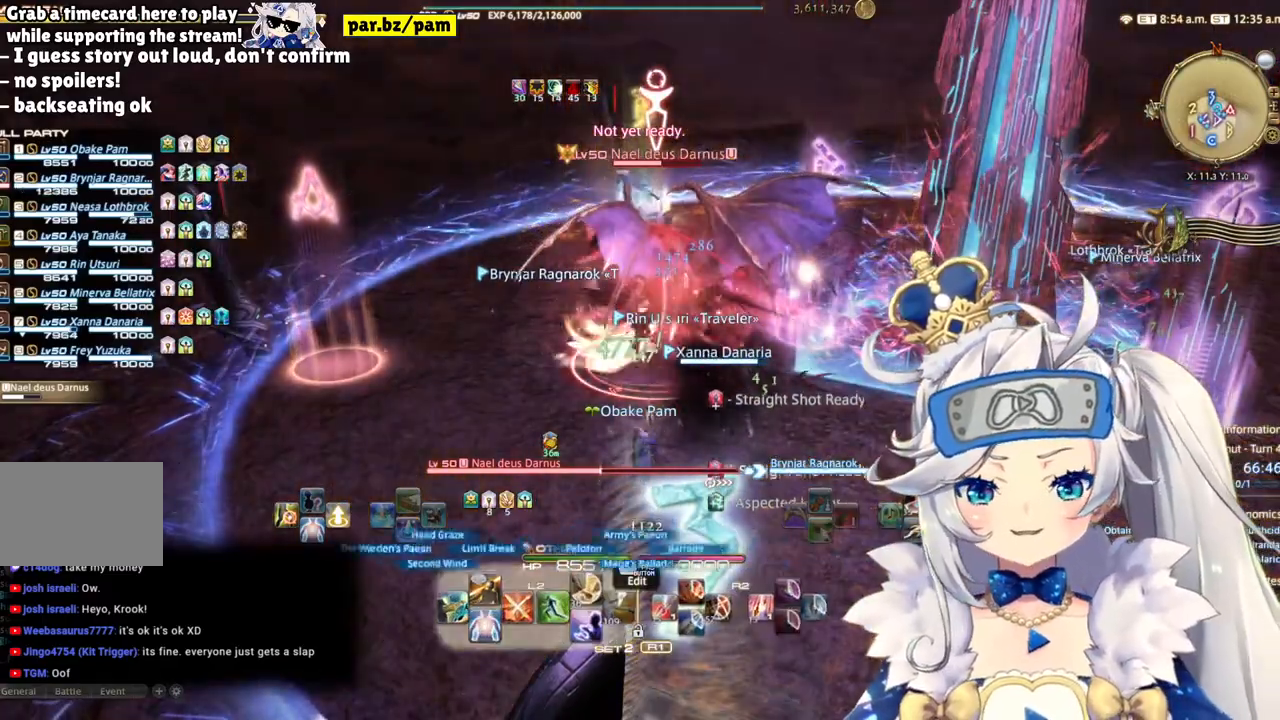
{"dt_ms": 500, "buttons": ["CROSS", "L2"], "left_stick": "center", "right_stick": "center", "events": [[350, "CROSS", "down"]]}
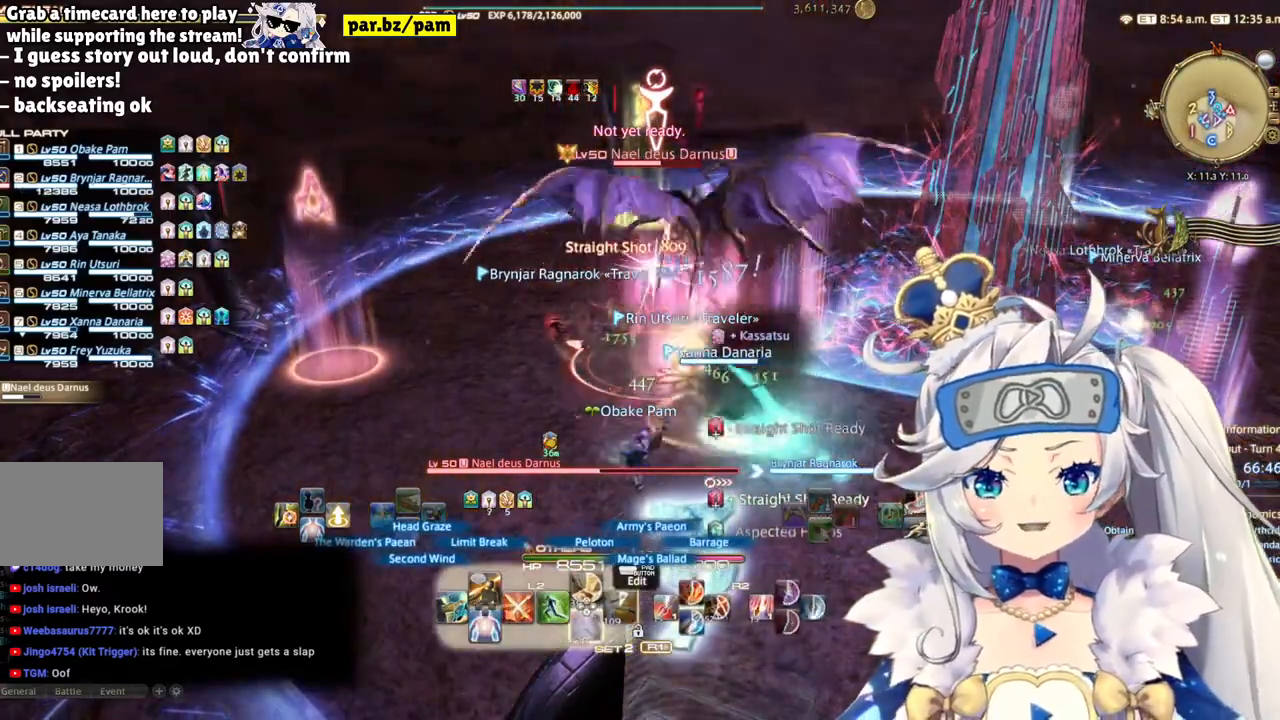
{"dt_ms": 500, "buttons": ["R2"], "left_stick": "center", "right_stick": "center", "events": [[67, "CROSS", "up"], [200, "L2", "up"], [217, "right_stick", "right"], [317, "R2", "down"], [417, "right_stick", "center"]]}
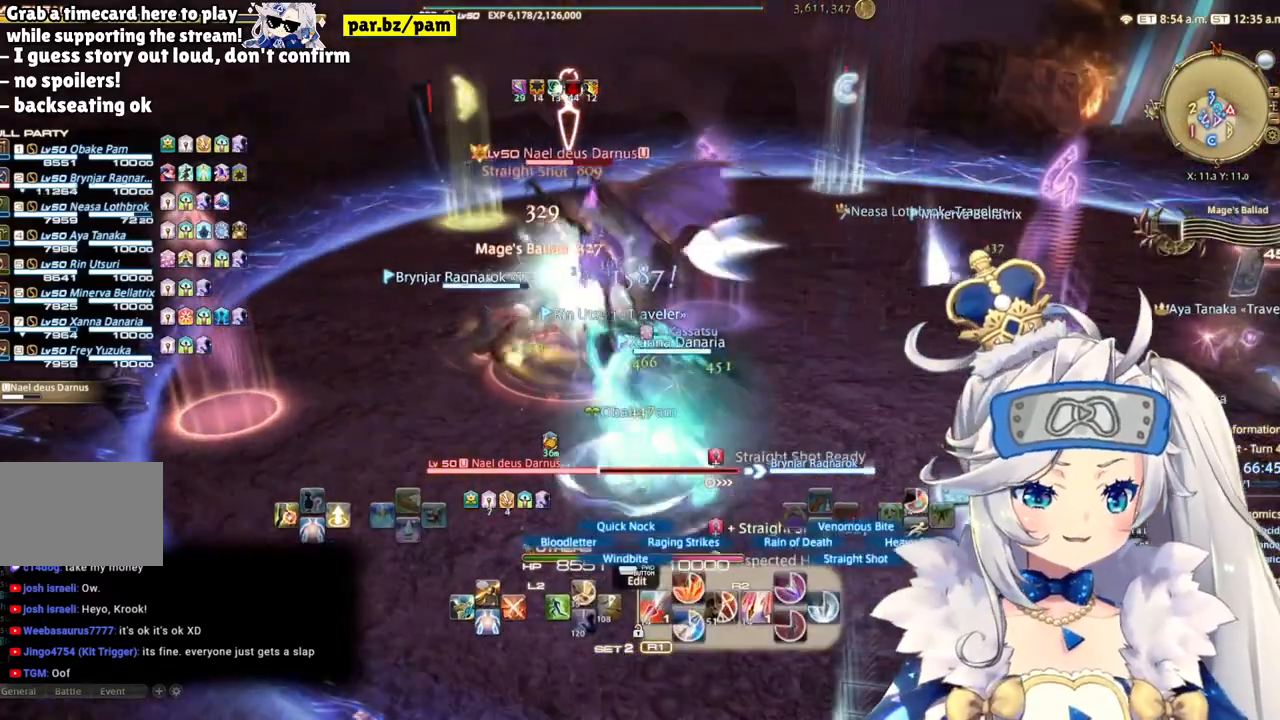
{"dt_ms": 500, "buttons": ["CIRCLE", "R2"], "left_stick": "center", "right_stick": "center", "events": [[383, "CIRCLE", "down"]]}
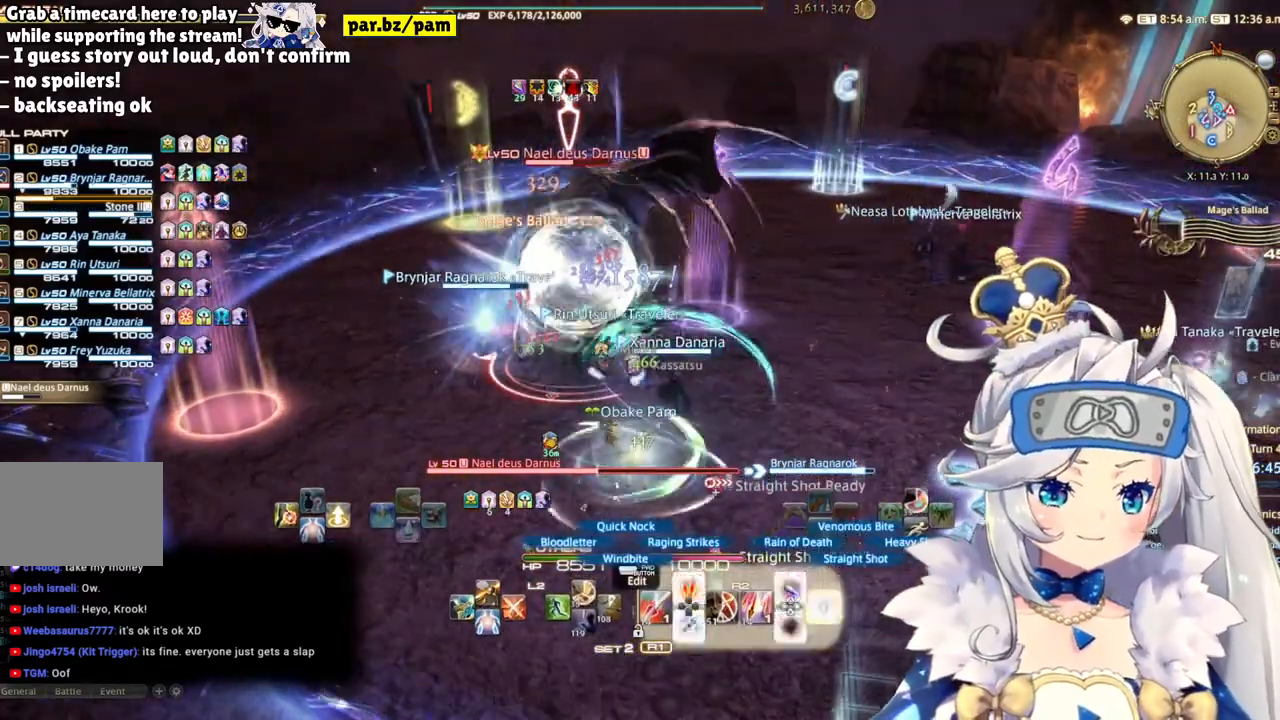
{"dt_ms": 500, "buttons": ["R2", "DPAD_LEFT"], "left_stick": "center", "right_stick": "center", "events": [[100, "CIRCLE", "up"], [367, "DPAD_LEFT", "down"]]}
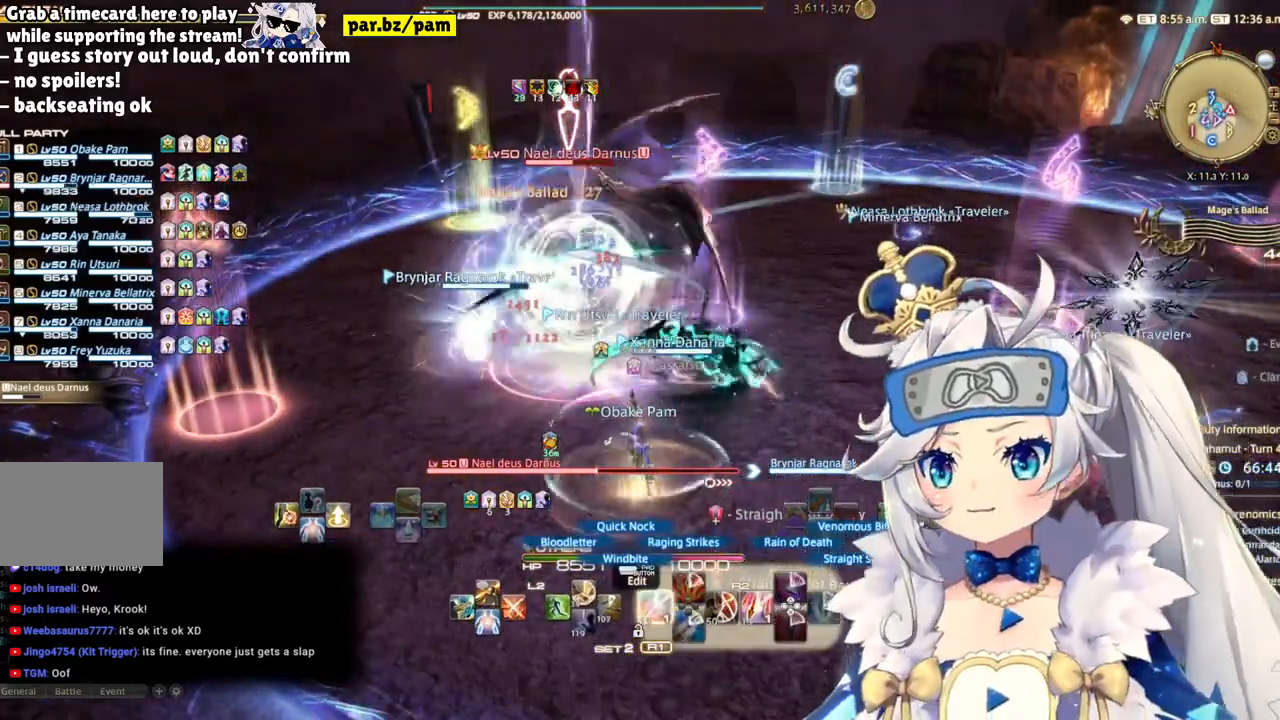
{"dt_ms": 500, "buttons": ["R2"], "left_stick": "center", "right_stick": "right", "events": [[133, "DPAD_LEFT", "up"], [400, "right_stick", "right"]]}
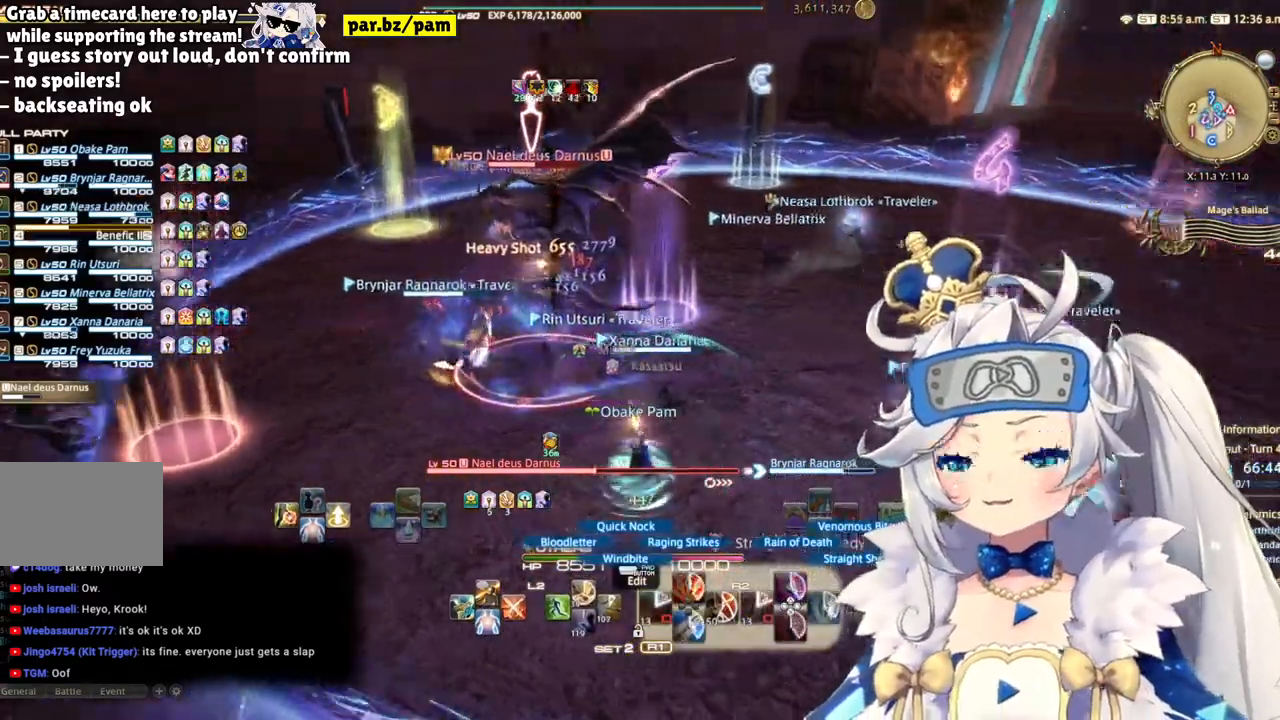
{"dt_ms": 500, "buttons": ["R2"], "left_stick": "down-left", "right_stick": "center", "events": [[83, "right_stick", "center"], [250, "left_stick", "down-left"]]}
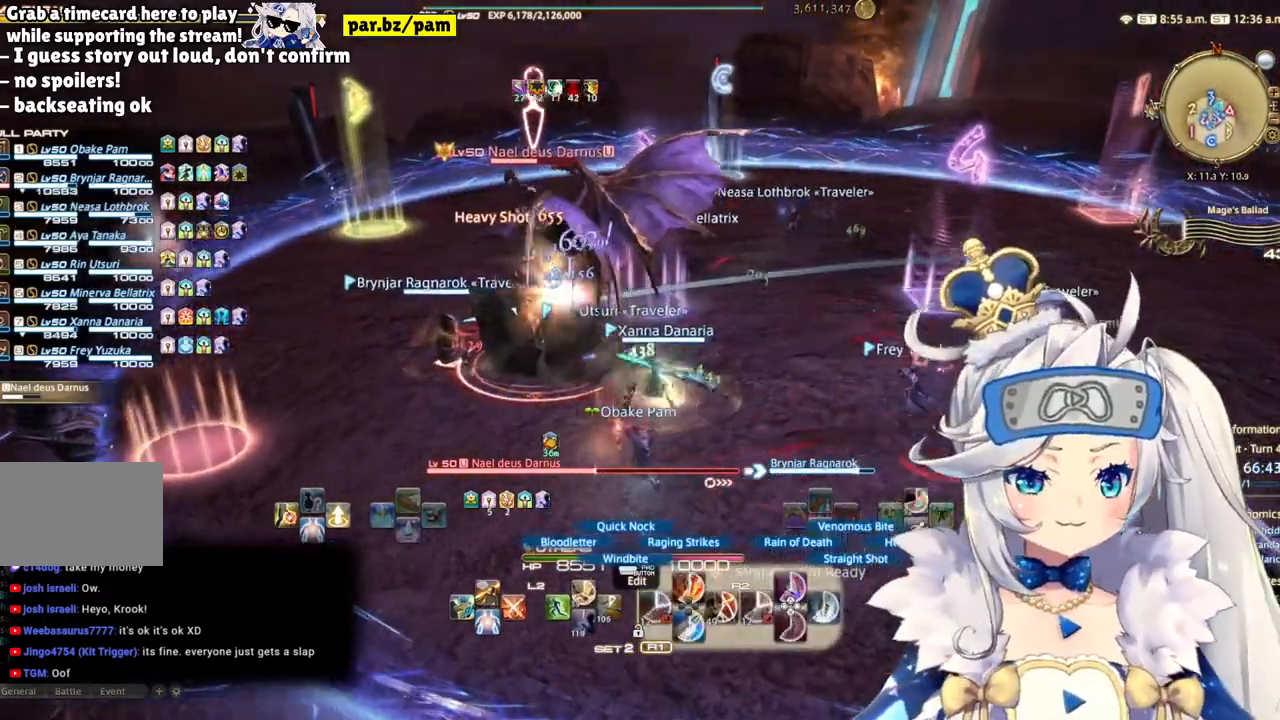
{"dt_ms": 500, "buttons": ["R2"], "left_stick": "right", "right_stick": "center", "events": [[50, "left_stick", "center"], [117, "left_stick", "right"]]}
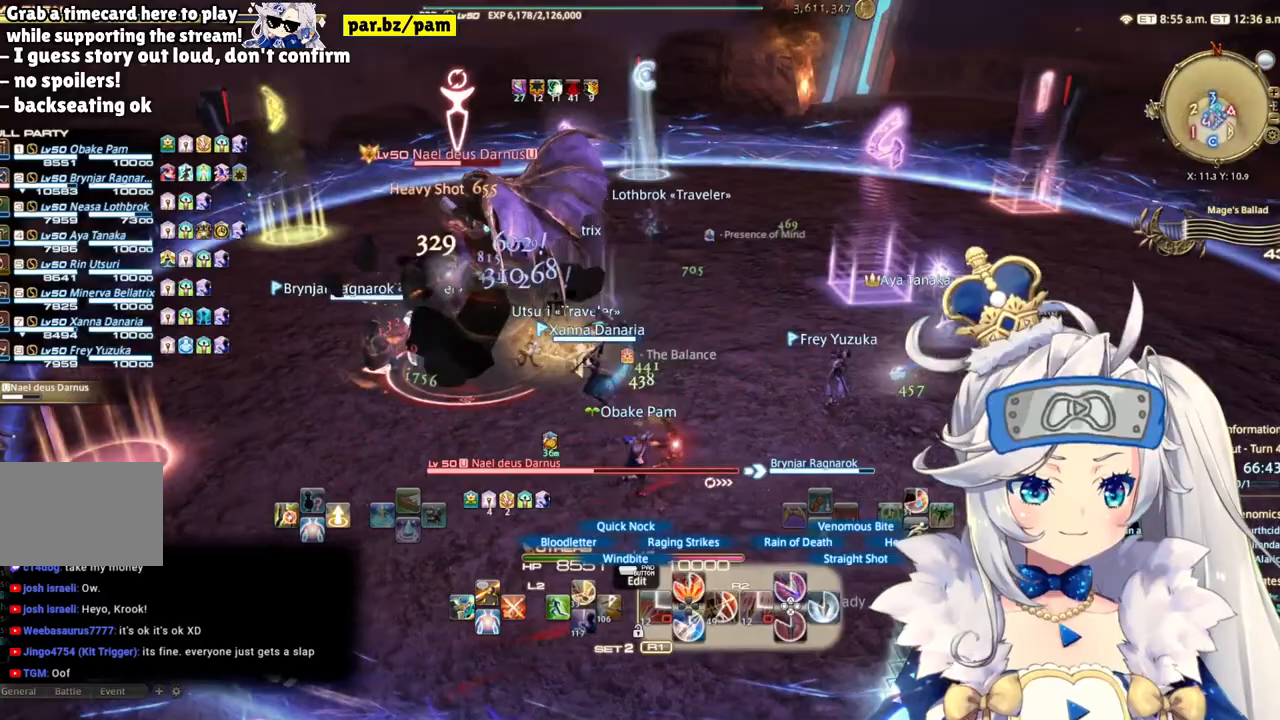
{"dt_ms": 500, "buttons": ["R2"], "left_stick": "up-right", "right_stick": "left", "events": [[83, "left_stick", "up-right"], [117, "CIRCLE", "down"], [300, "CIRCLE", "up"], [467, "right_stick", "left"]]}
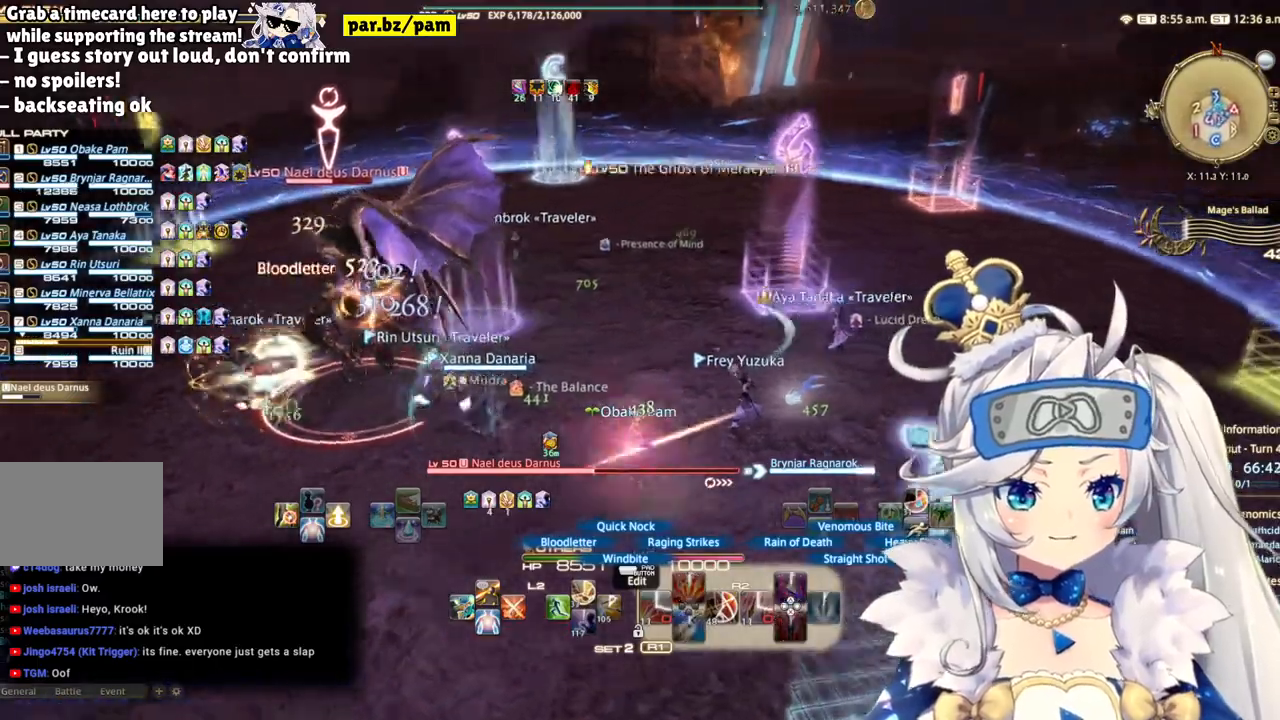
{"dt_ms": 500, "buttons": ["R2"], "left_stick": "right", "right_stick": "left", "events": [[50, "left_stick", "right"]]}
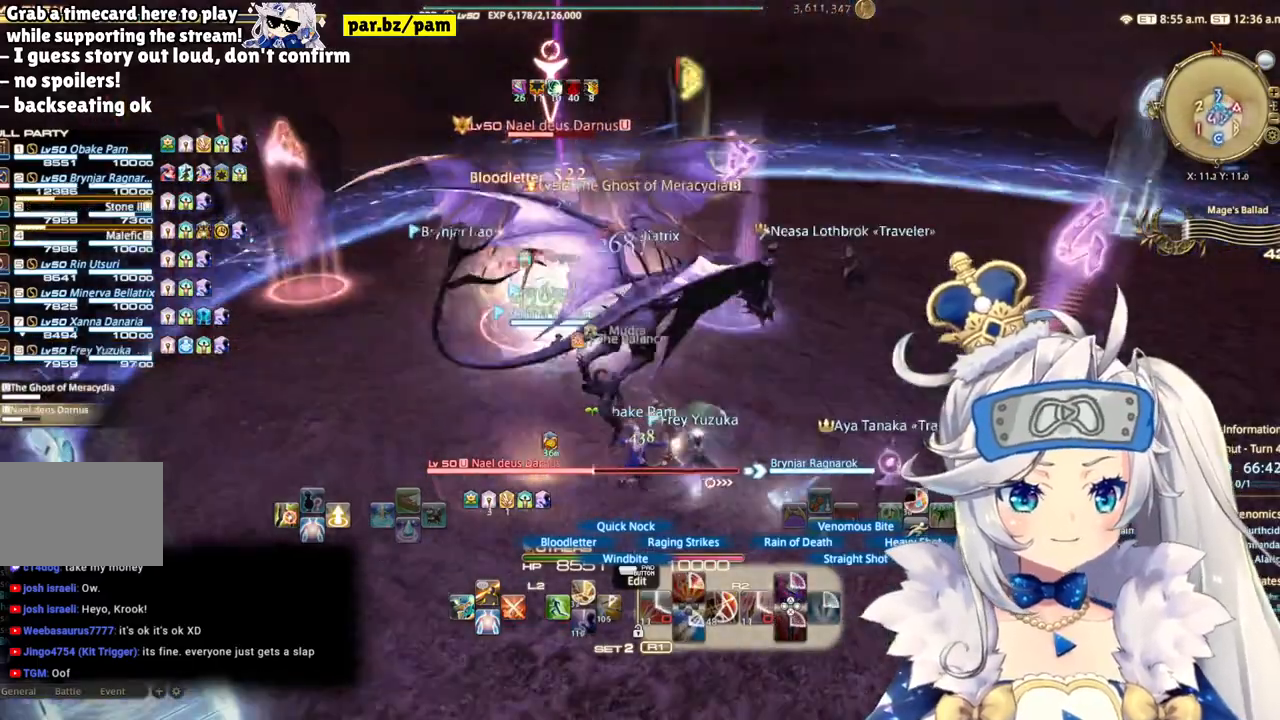
{"dt_ms": 500, "buttons": ["R2"], "left_stick": "right", "right_stick": "left", "events": [[133, "right_stick", "center"], [450, "right_stick", "left"]]}
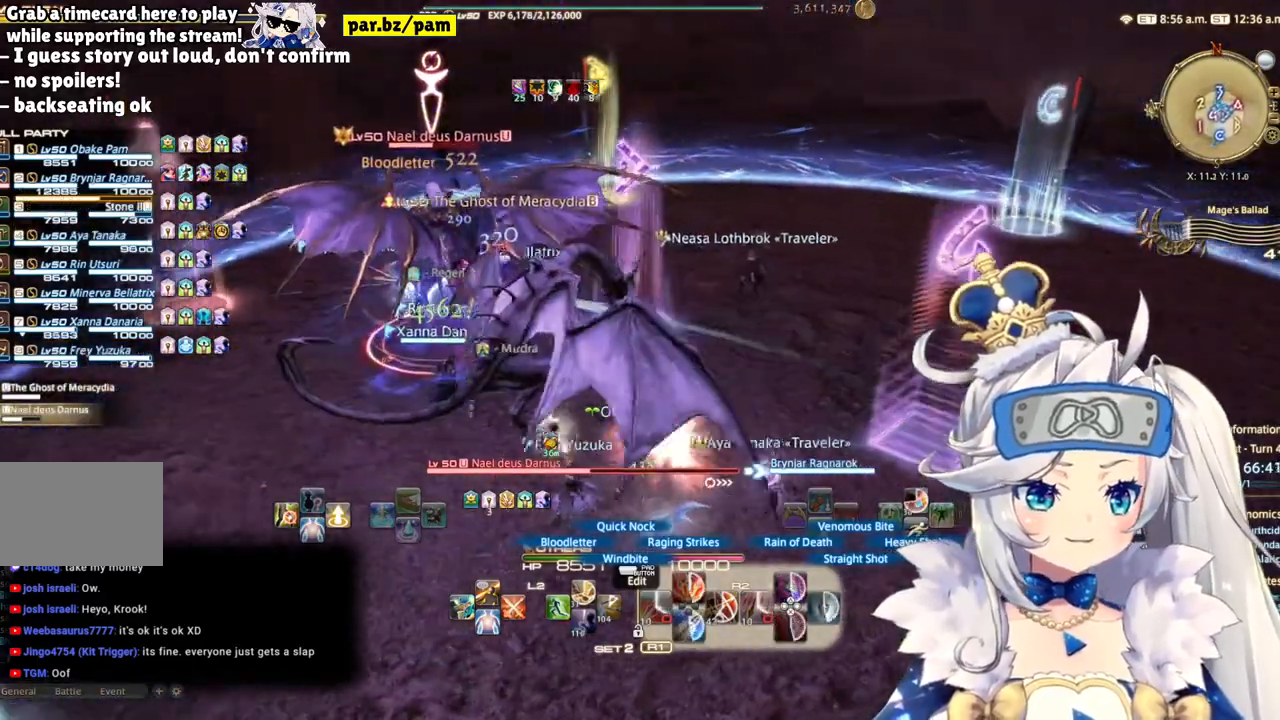
{"dt_ms": 500, "buttons": ["R2"], "left_stick": "right", "right_stick": "left", "events": []}
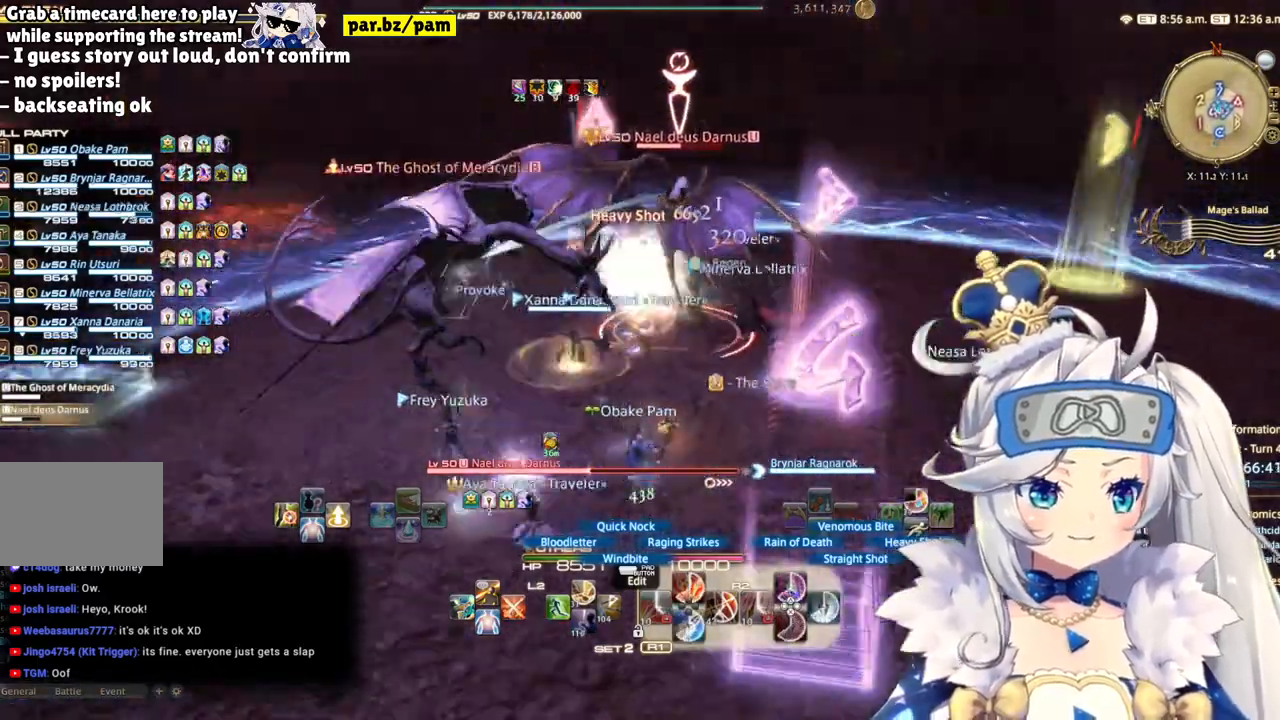
{"dt_ms": 500, "buttons": ["R2"], "left_stick": "right", "right_stick": "center", "events": [[250, "right_stick", "center"]]}
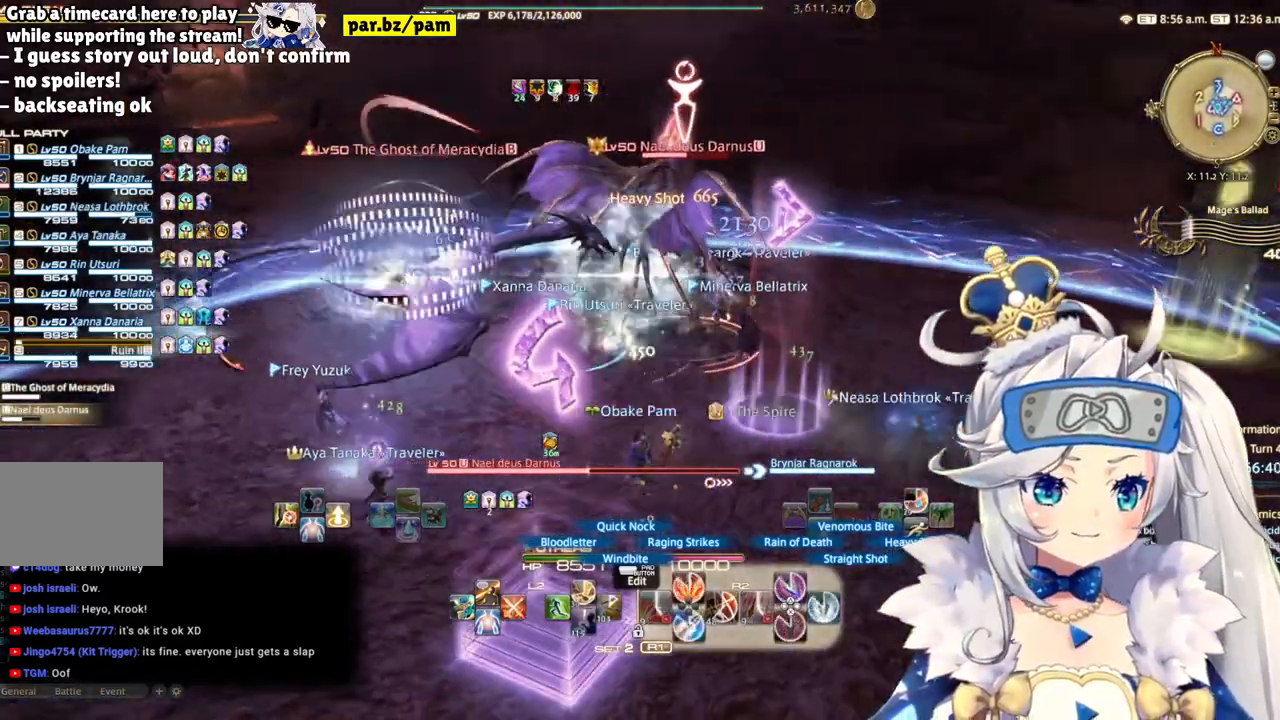
{"dt_ms": 500, "buttons": ["R2"], "left_stick": "right", "right_stick": "center", "events": [[133, "CIRCLE", "down"], [350, "CIRCLE", "up"]]}
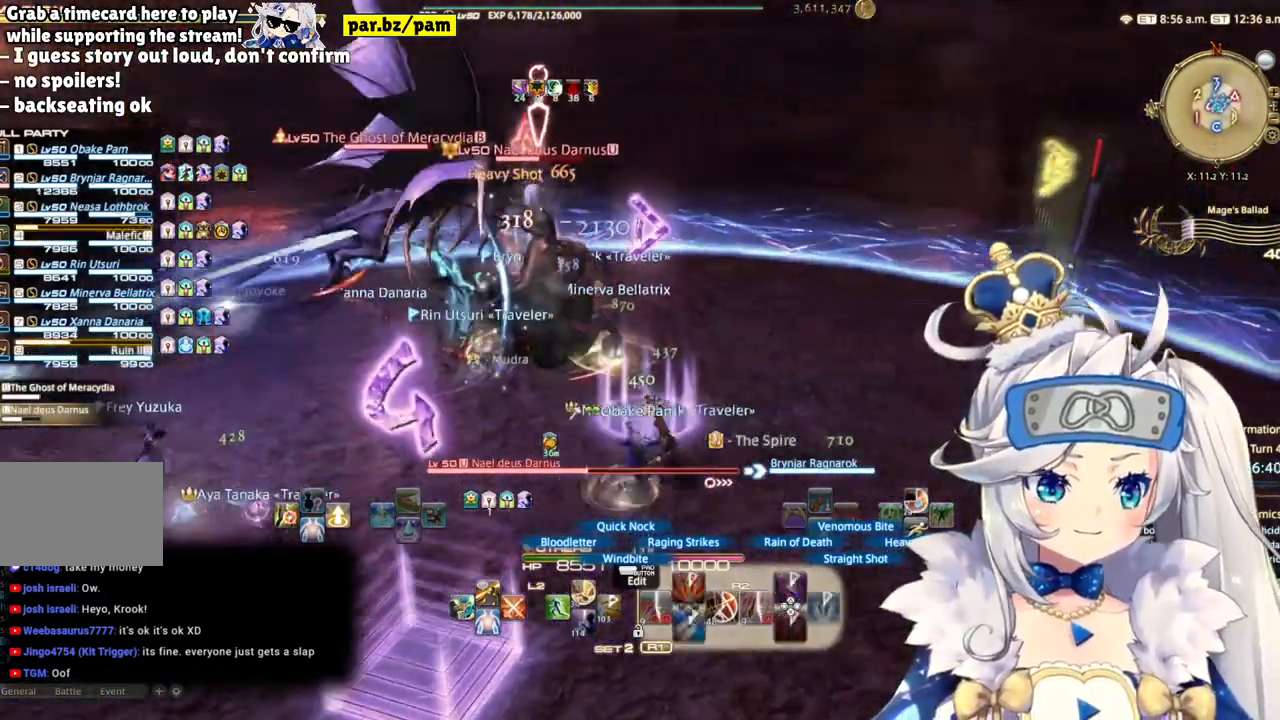
{"dt_ms": 500, "buttons": ["R2"], "left_stick": "right", "right_stick": "left", "events": [[167, "right_stick", "left"]]}
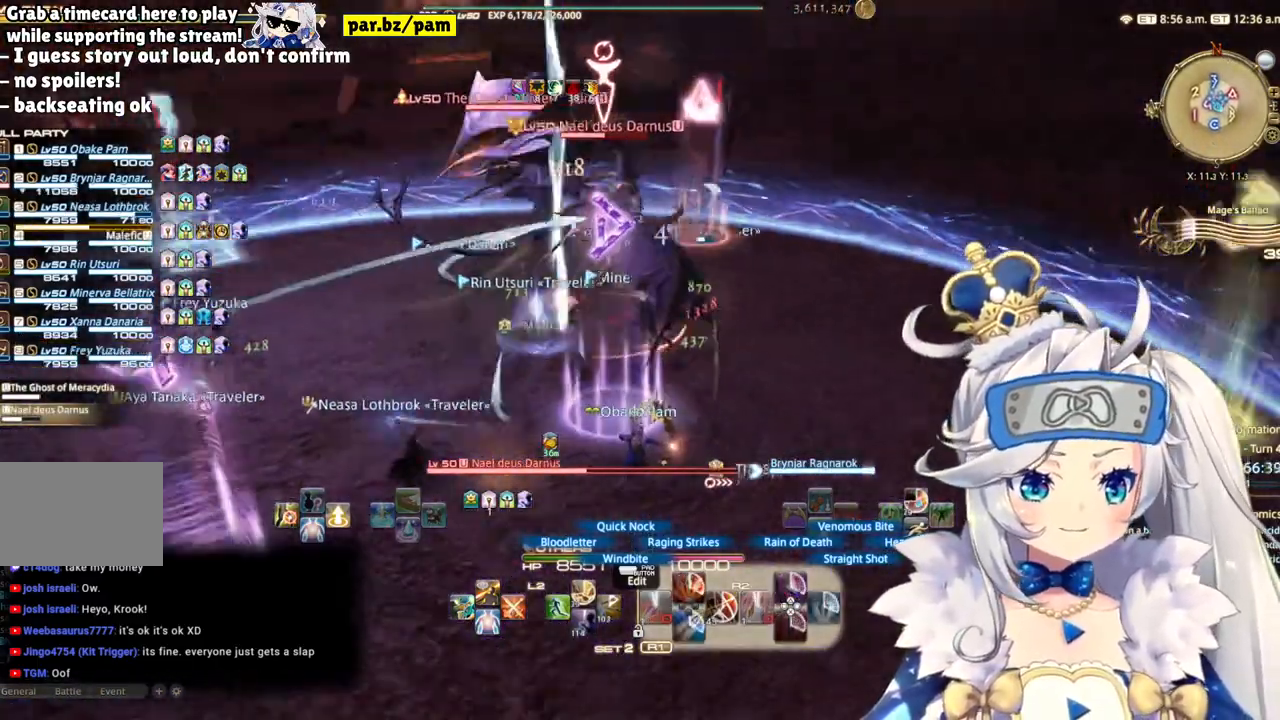
{"dt_ms": 500, "buttons": ["R2"], "left_stick": "right", "right_stick": "center", "events": [[250, "right_stick", "center"]]}
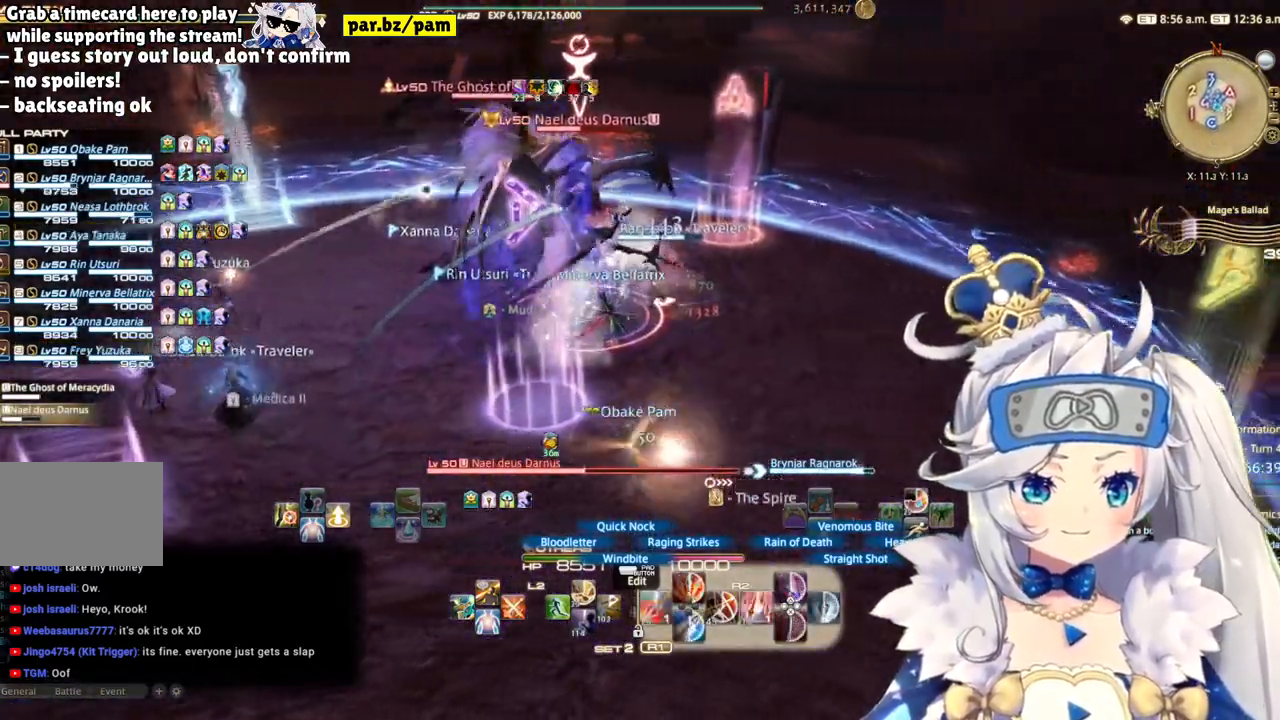
{"dt_ms": 500, "buttons": ["R2"], "left_stick": "right", "right_stick": "left", "events": [[183, "right_stick", "left"]]}